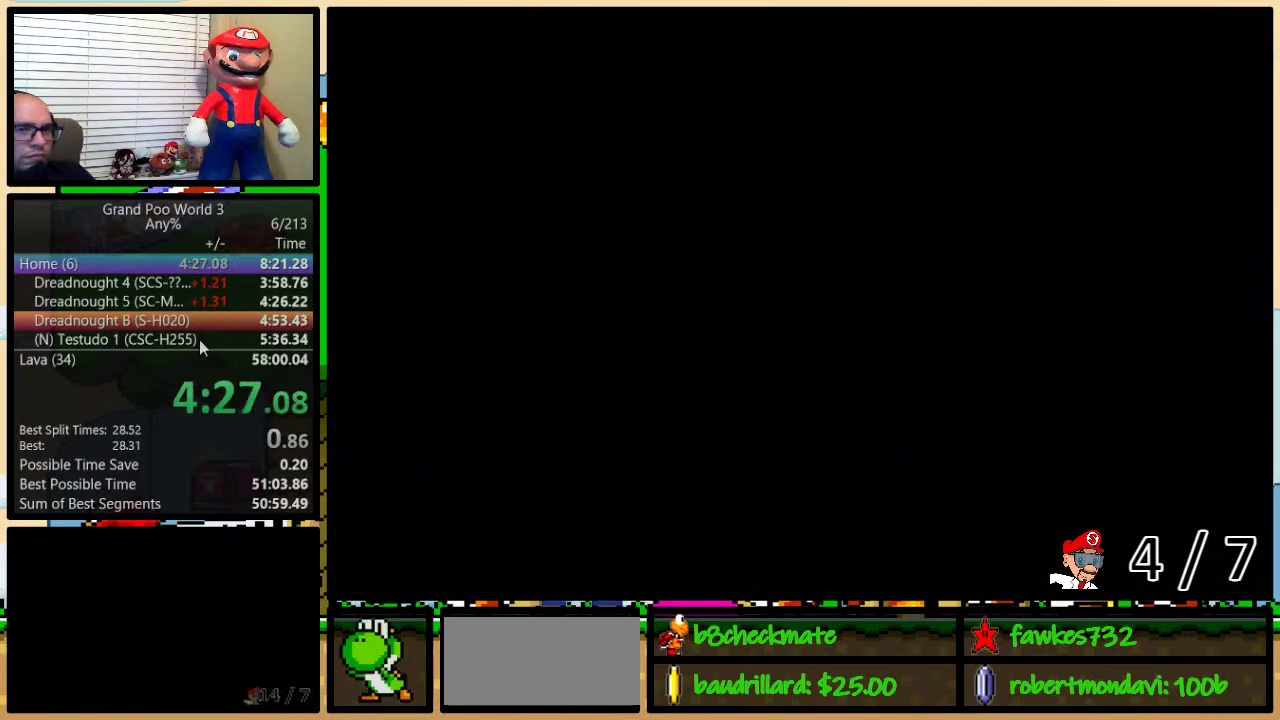
Gameplay with a controller (Nintendo layout); each line is a JSON object with the inputs held at the frame after it. "events" lists button and stick changes between this image and that frame as [ms after this image, input, new state], when the widget could be followed in between. Not read: L1 L3 R1 R3.
{"buttons": ["Y"], "events": [[150, "Y", "down"]]}
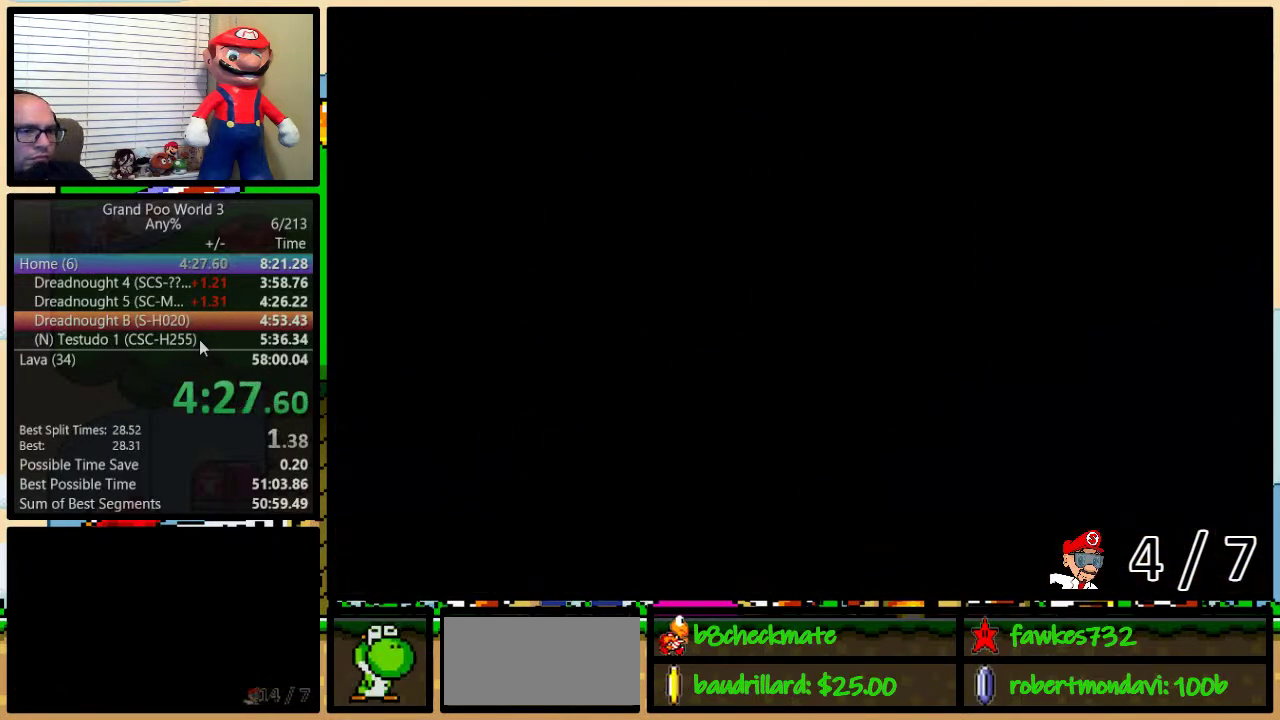
{"buttons": ["Y"], "events": []}
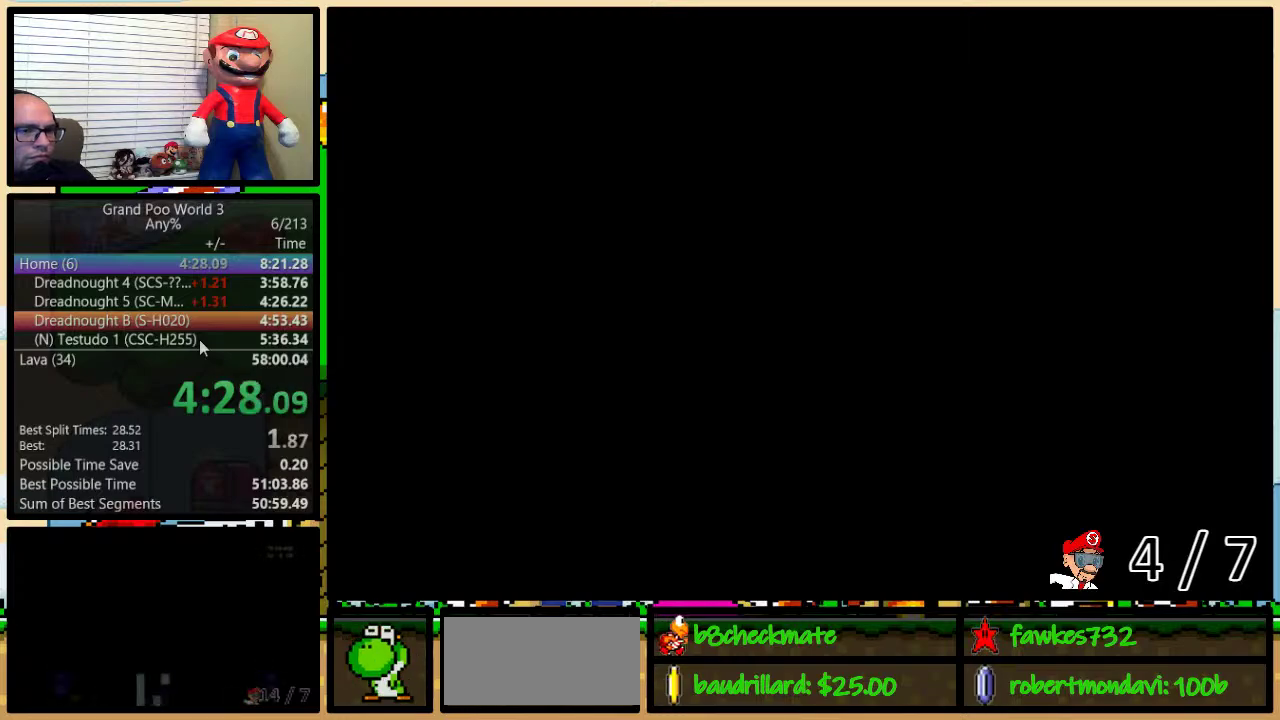
{"buttons": ["Y", "DPAD_RIGHT"], "events": [[367, "DPAD_RIGHT", "down"]]}
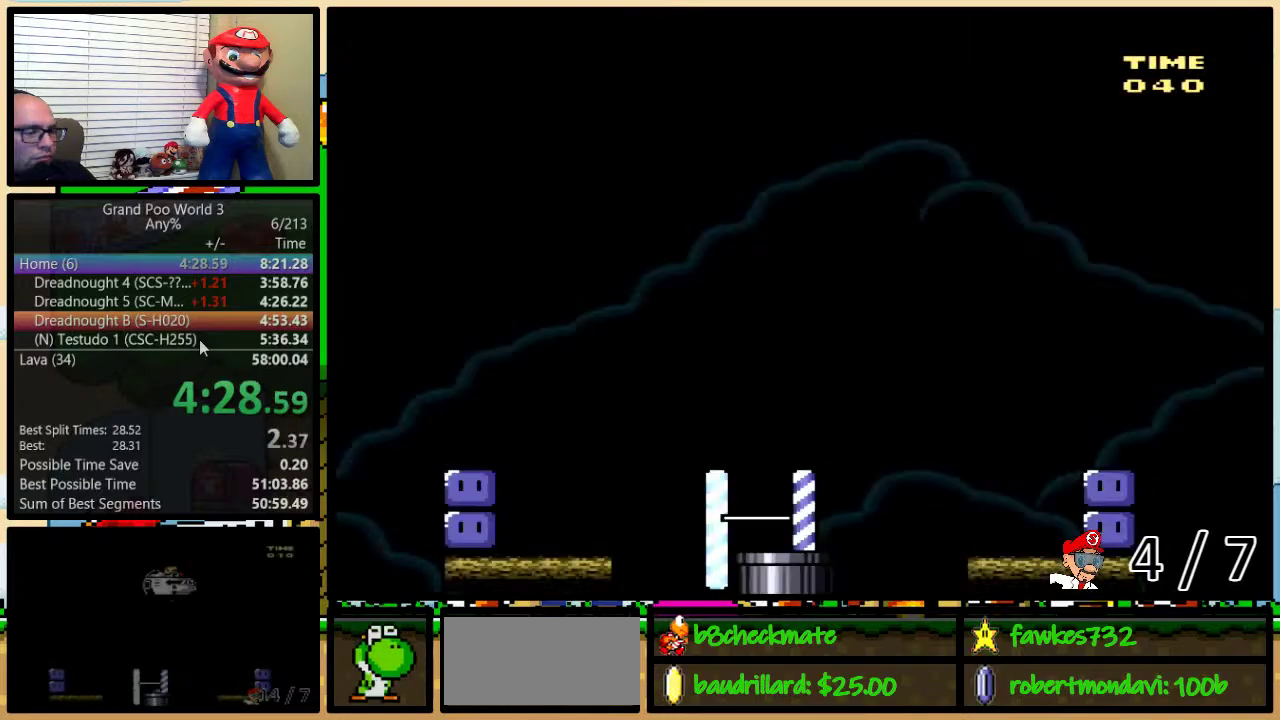
{"buttons": ["Y", "DPAD_RIGHT"], "events": [[233, "DPAD_UP", "down"], [433, "DPAD_UP", "up"]]}
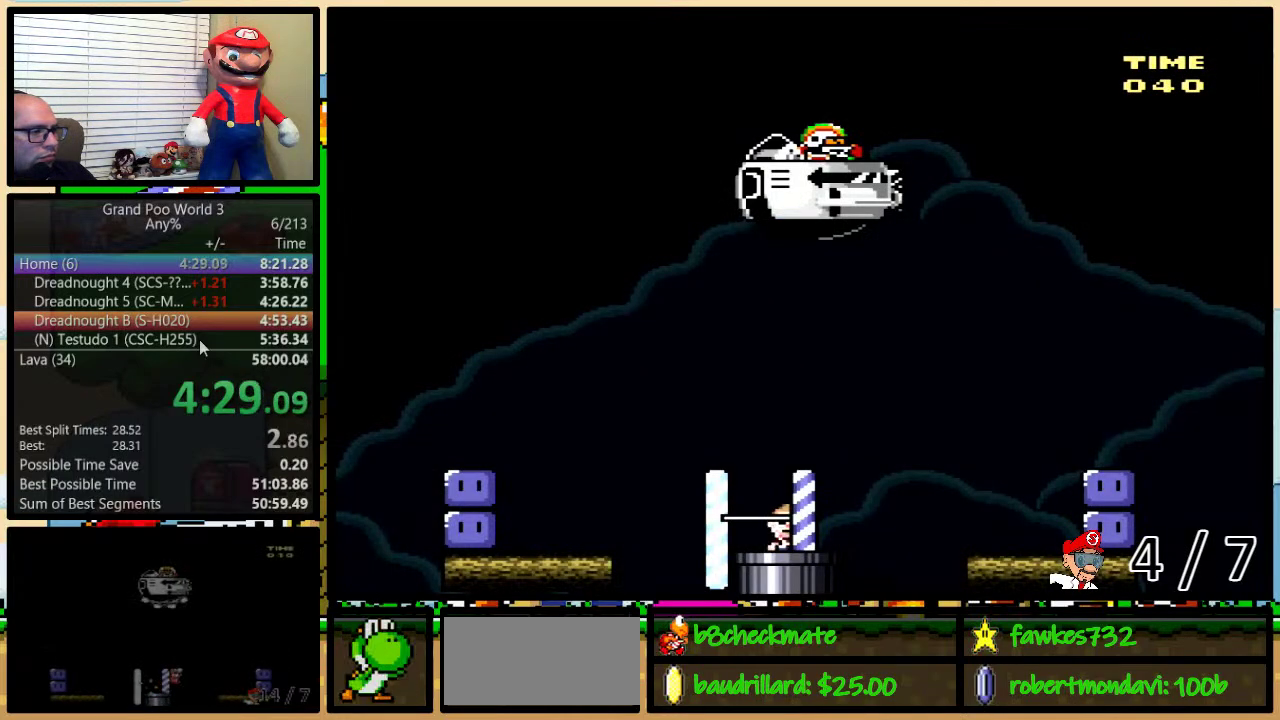
{"buttons": ["Y", "DPAD_UP", "DPAD_RIGHT"], "events": [[67, "DPAD_UP", "down"], [350, "B", "down"], [433, "B", "up"]]}
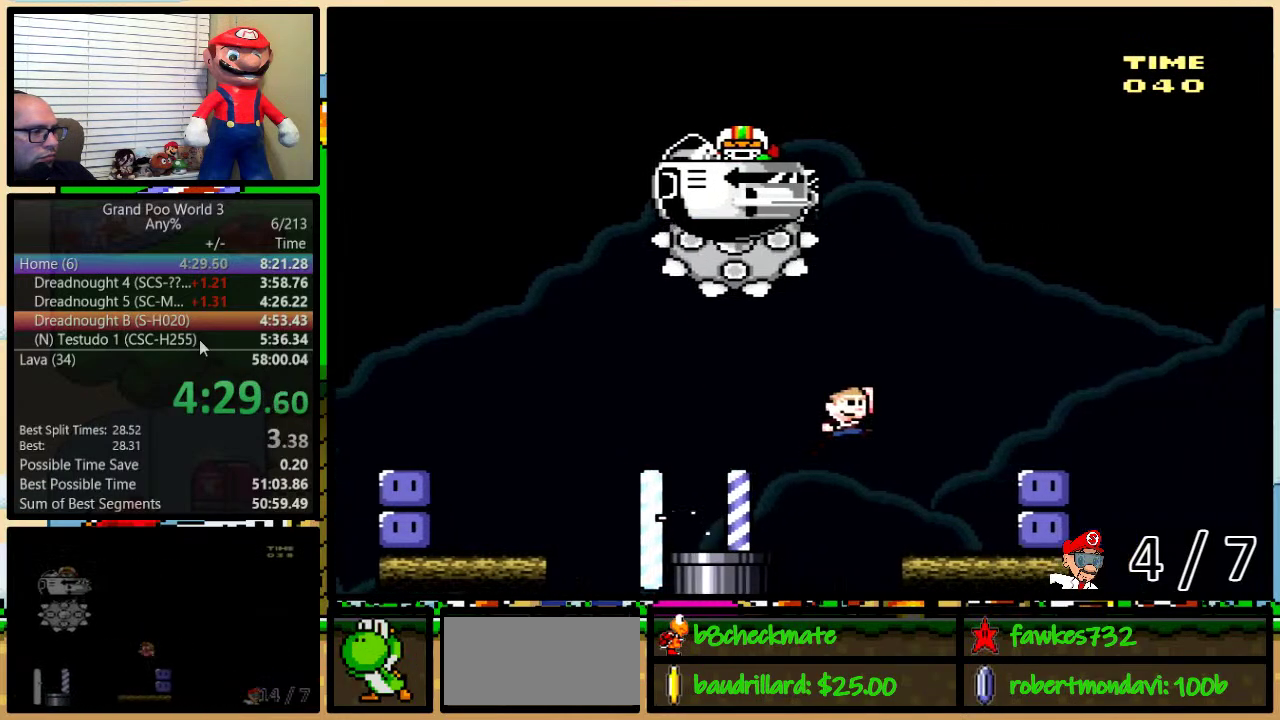
{"buttons": ["DPAD_UP", "DPAD_LEFT"], "events": [[67, "B", "down"], [217, "DPAD_UP", "up"], [317, "DPAD_LEFT", "down"], [317, "DPAD_RIGHT", "up"], [350, "DPAD_UP", "down"], [383, "B", "up"], [383, "Y", "up"]]}
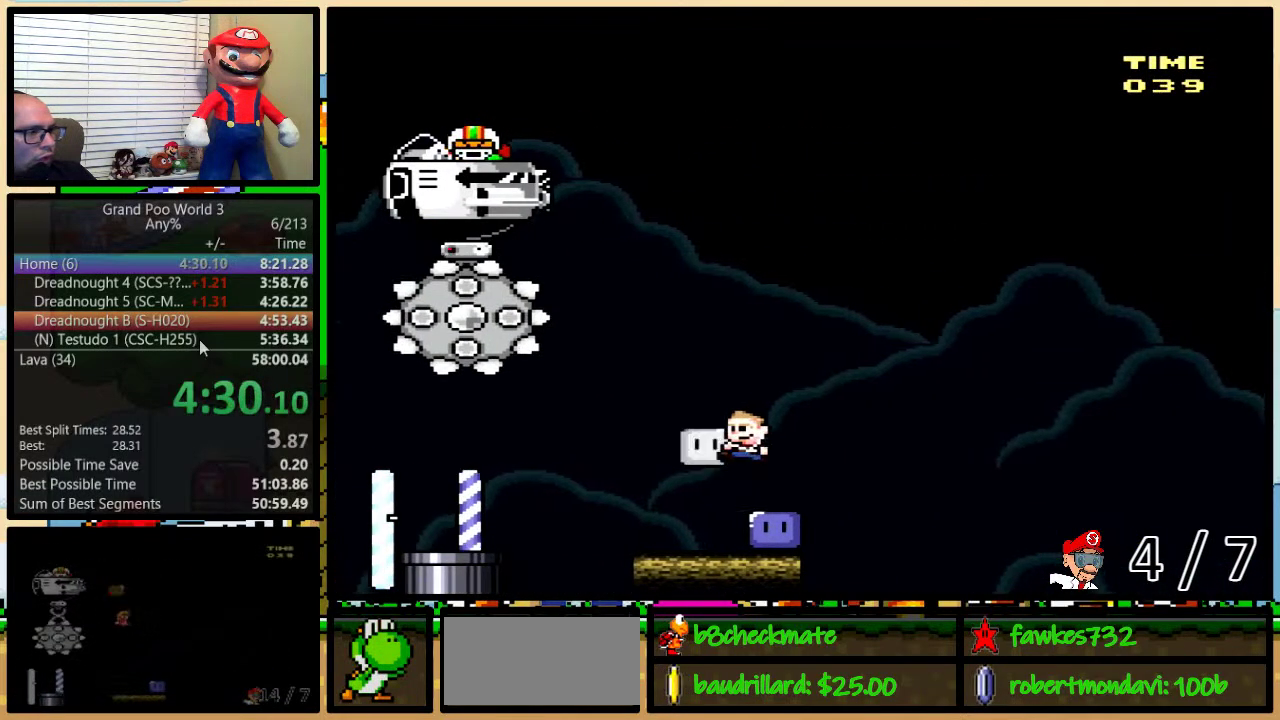
{"buttons": ["Y", "DPAD_UP", "DPAD_RIGHT"], "events": [[17, "B", "down"], [17, "Y", "down"], [217, "B", "up"], [217, "DPAD_LEFT", "up"], [217, "Y", "up"], [250, "DPAD_RIGHT", "down"], [283, "DPAD_UP", "up"], [283, "Y", "down"], [367, "DPAD_UP", "down"]]}
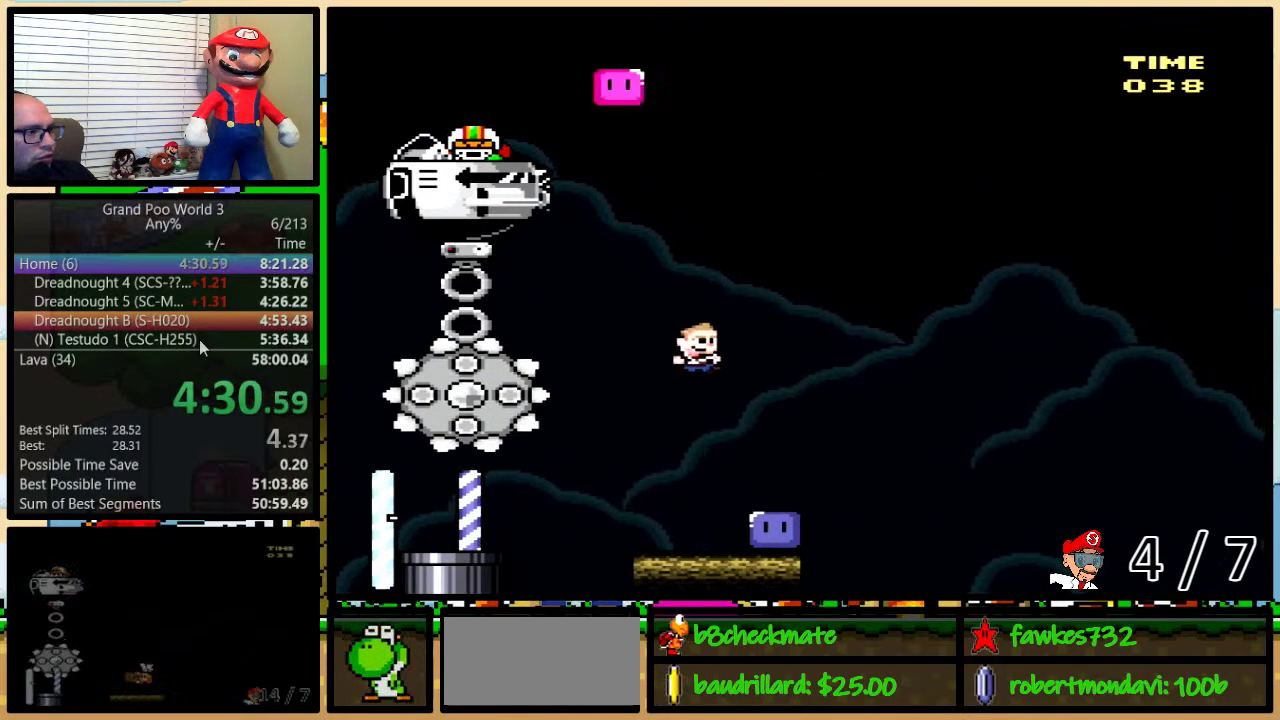
{"buttons": ["Y", "DPAD_UP", "DPAD_LEFT"], "events": [[117, "DPAD_LEFT", "down"], [117, "DPAD_RIGHT", "up"], [117, "DPAD_UP", "up"], [117, "Y", "up"], [250, "Y", "down"], [283, "DPAD_UP", "down"]]}
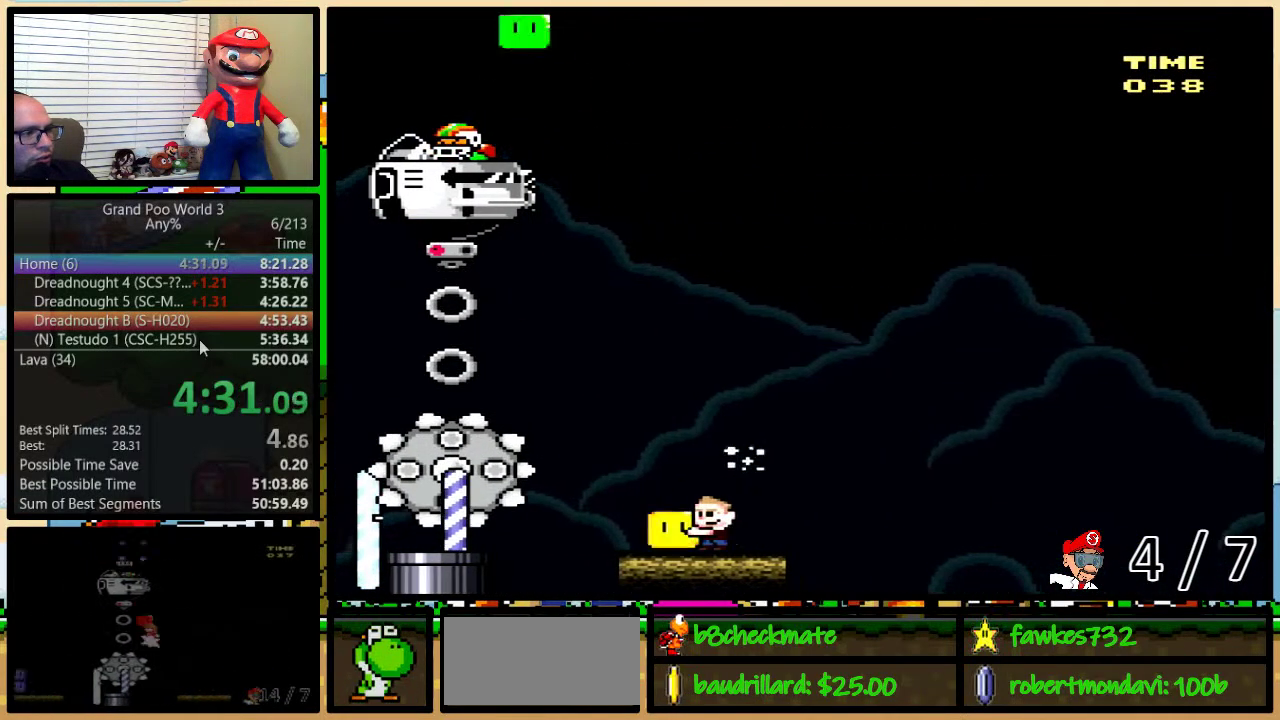
{"buttons": ["B", "Y", "DPAD_UP", "DPAD_LEFT"], "events": [[33, "B", "down"], [350, "Y", "up"], [417, "Y", "down"]]}
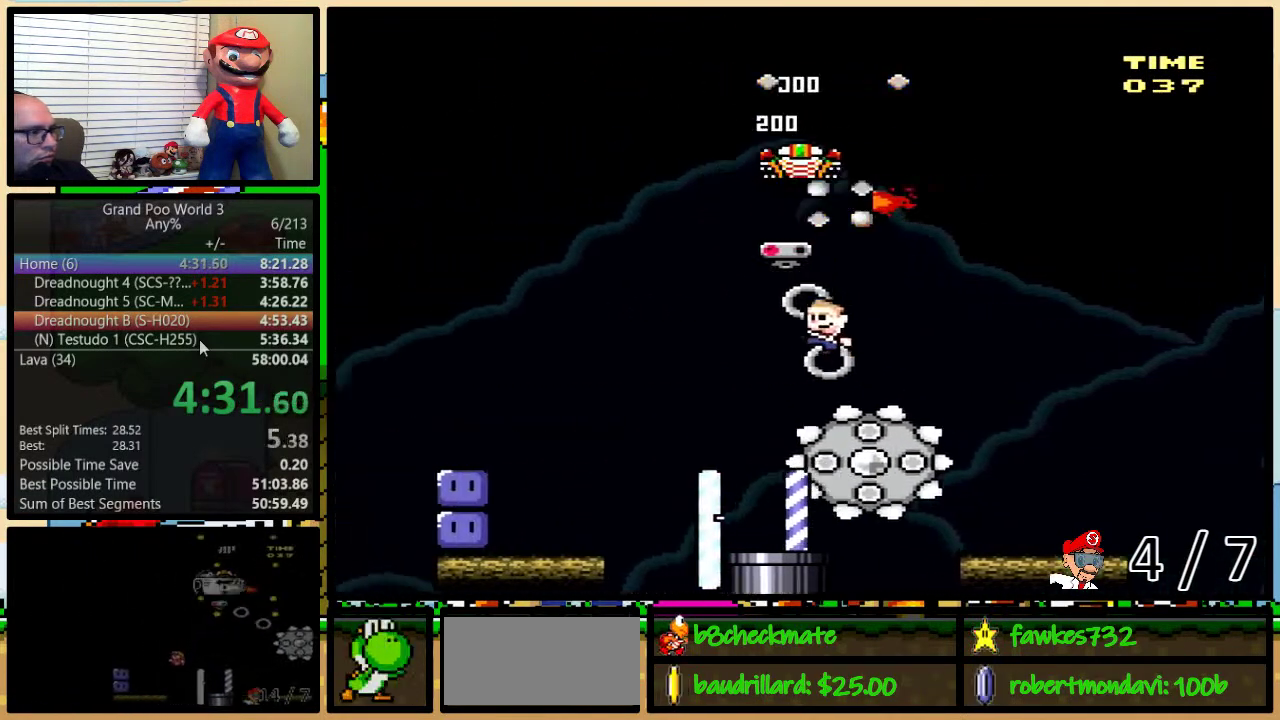
{"buttons": ["B", "Y", "DPAD_LEFT"], "events": [[67, "DPAD_UP", "up"]]}
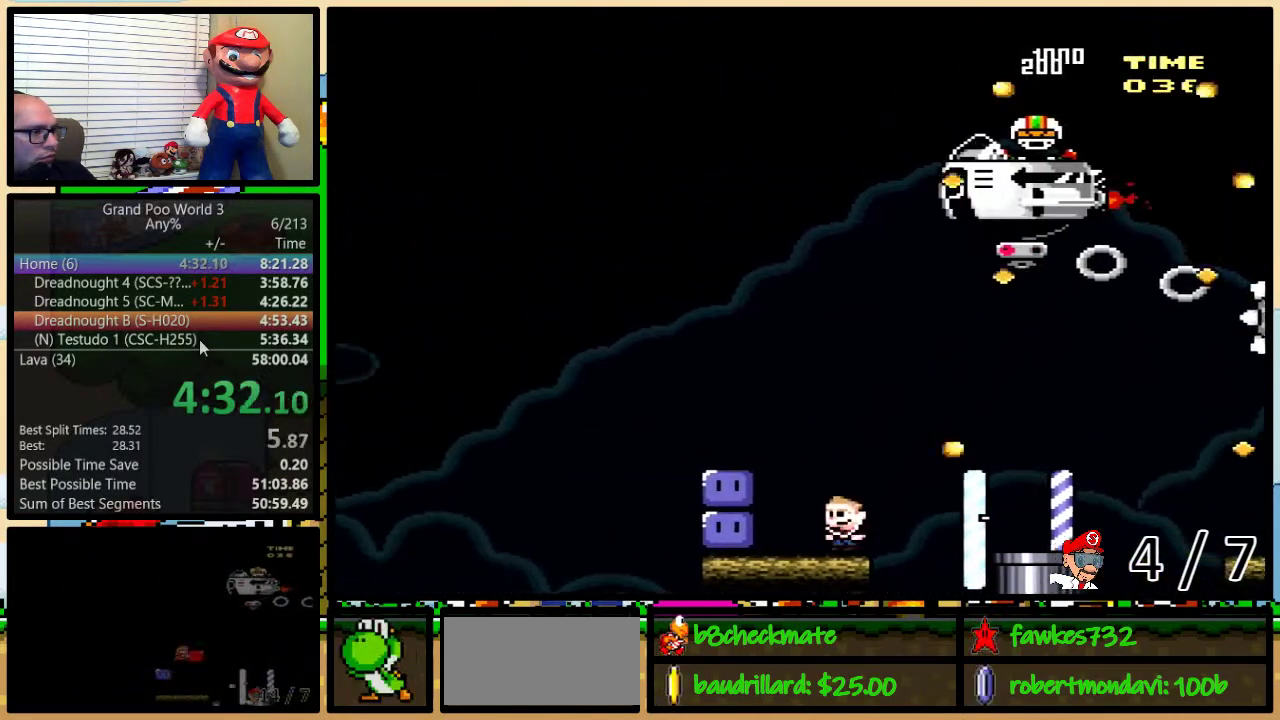
{"buttons": ["B", "Y", "DPAD_UP", "DPAD_LEFT"], "events": [[100, "B", "up"], [100, "Y", "up"], [250, "DPAD_LEFT", "up"], [250, "DPAD_UP", "down"], [283, "B", "down"], [283, "DPAD_RIGHT", "down"], [283, "Y", "down"], [433, "B", "up"], [467, "DPAD_LEFT", "down"], [467, "DPAD_RIGHT", "up"], [500, "B", "down"]]}
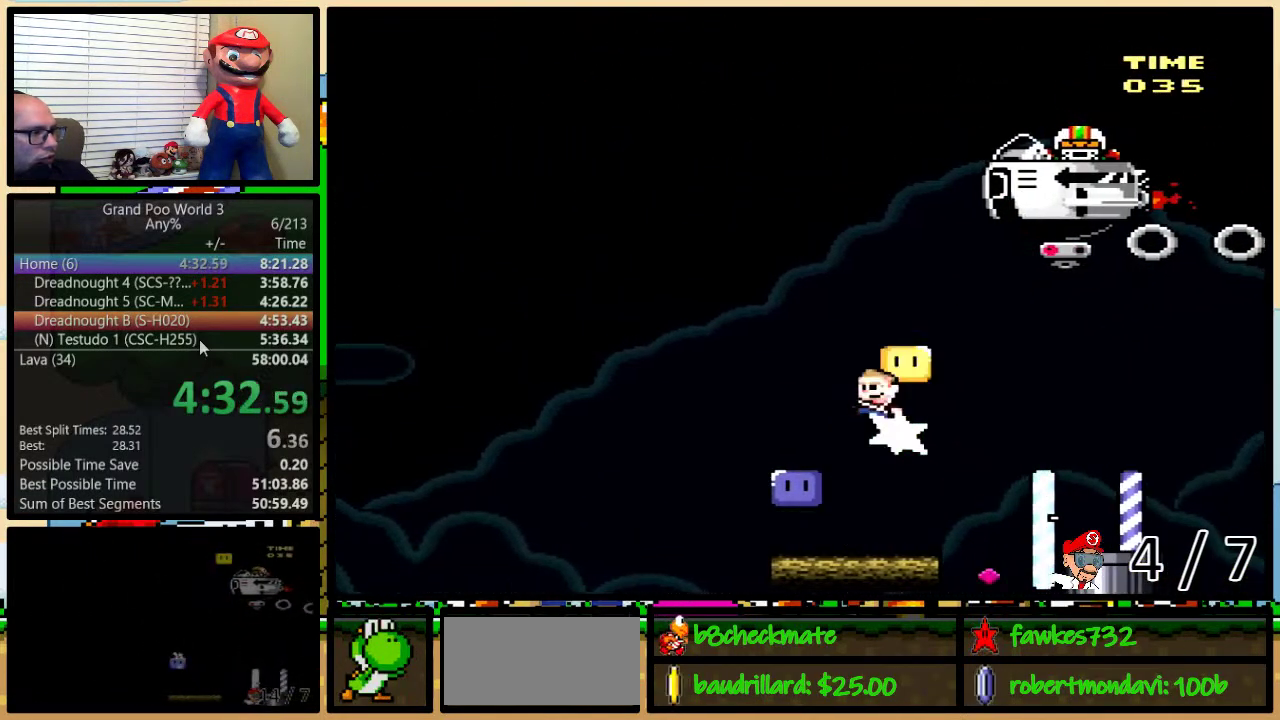
{"buttons": ["Y", "DPAD_UP", "DPAD_RIGHT"], "events": [[150, "B", "up"], [283, "Y", "up"], [317, "DPAD_LEFT", "up"], [317, "DPAD_RIGHT", "down"], [367, "Y", "down"]]}
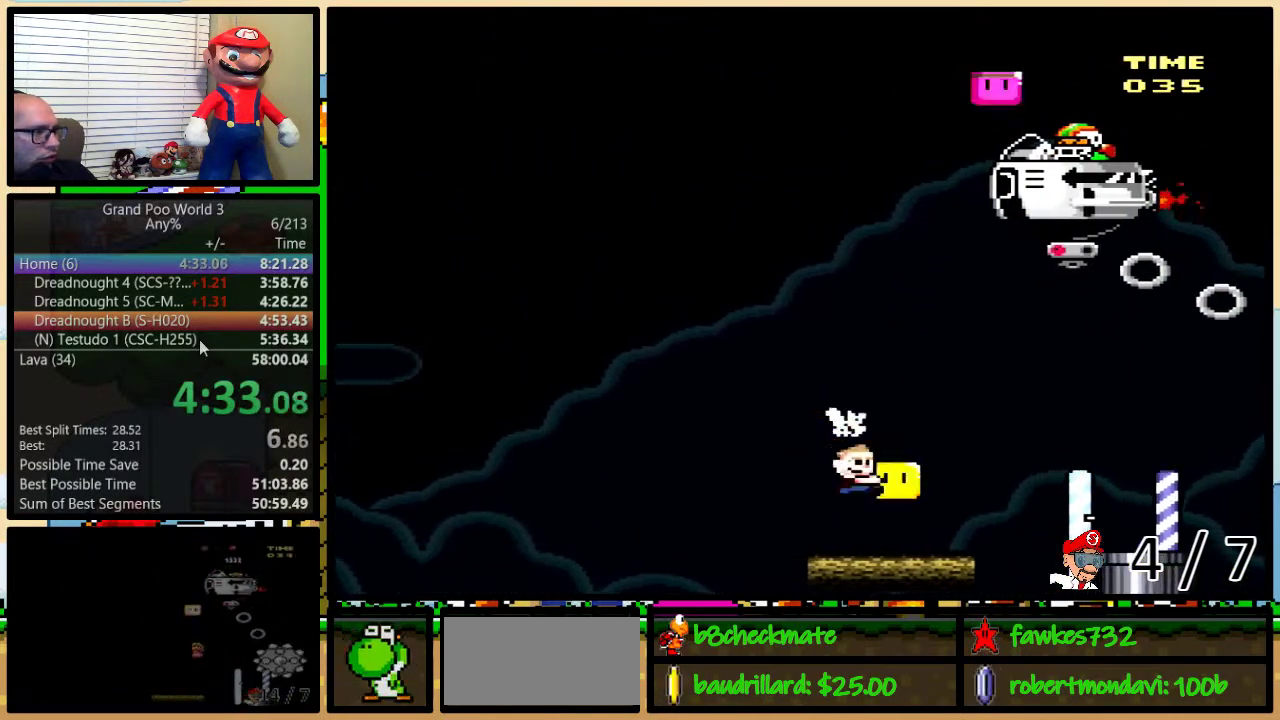
{"buttons": ["A", "X", "DPAD_LEFT"], "events": [[50, "Y", "up"], [150, "X", "down"], [183, "A", "down"], [267, "DPAD_RIGHT", "up"], [300, "DPAD_LEFT", "down"], [300, "DPAD_UP", "up"], [400, "A", "up"], [483, "A", "down"]]}
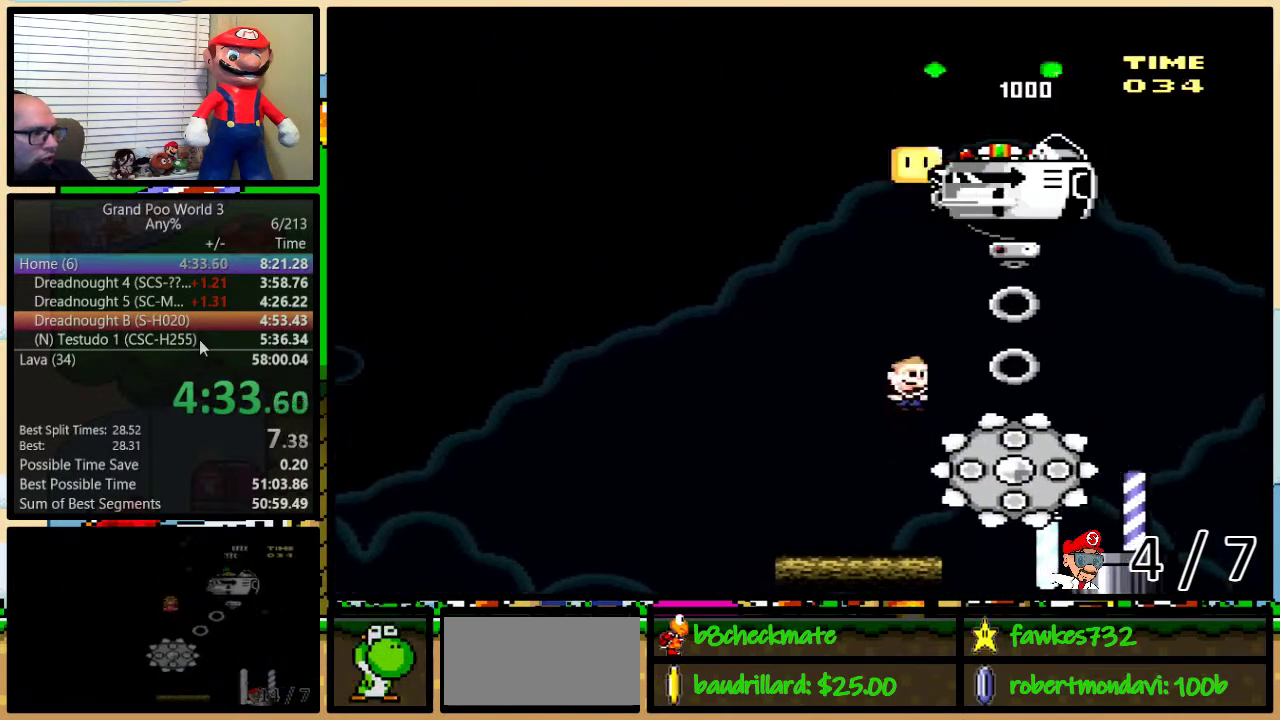
{"buttons": ["X", "DPAD_UP", "DPAD_RIGHT"], "events": [[300, "A", "up"], [317, "DPAD_LEFT", "up"], [317, "DPAD_UP", "down"], [367, "DPAD_RIGHT", "down"]]}
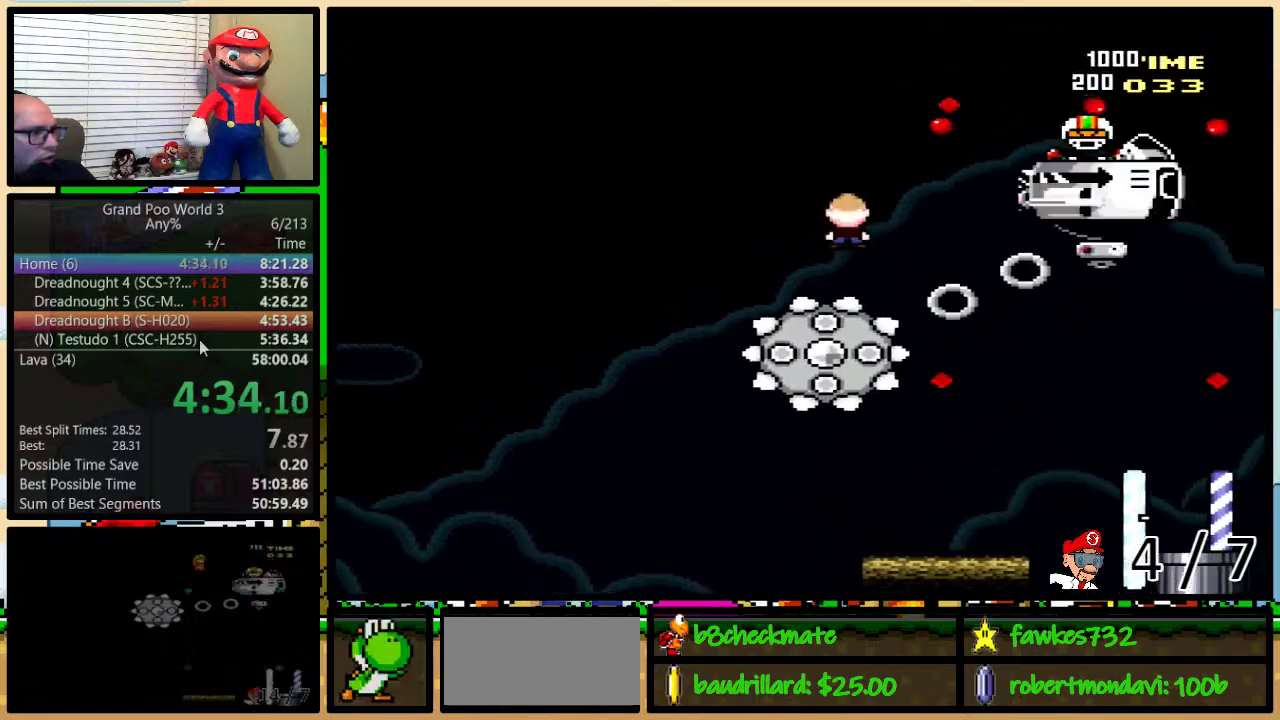
{"buttons": ["A", "X", "DPAD_UP", "DPAD_RIGHT"], "events": [[17, "A", "down"]]}
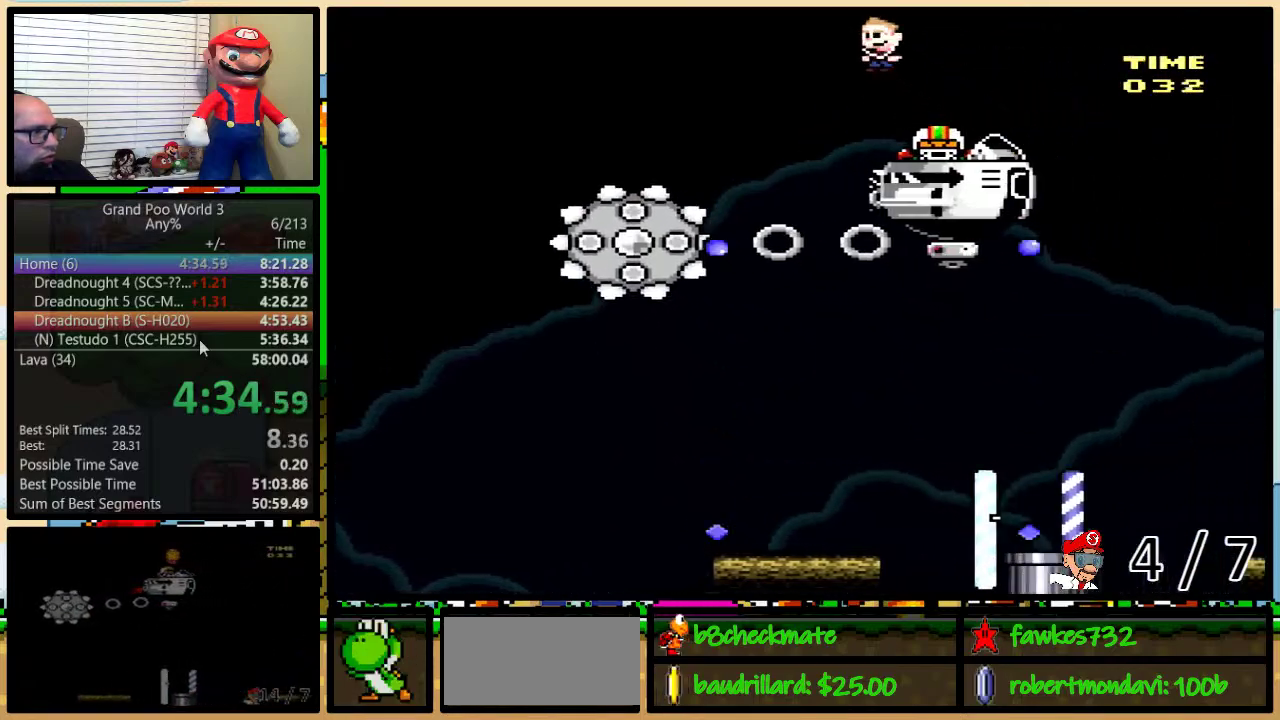
{"buttons": ["X", "DPAD_UP", "DPAD_RIGHT"], "events": [[300, "A", "up"]]}
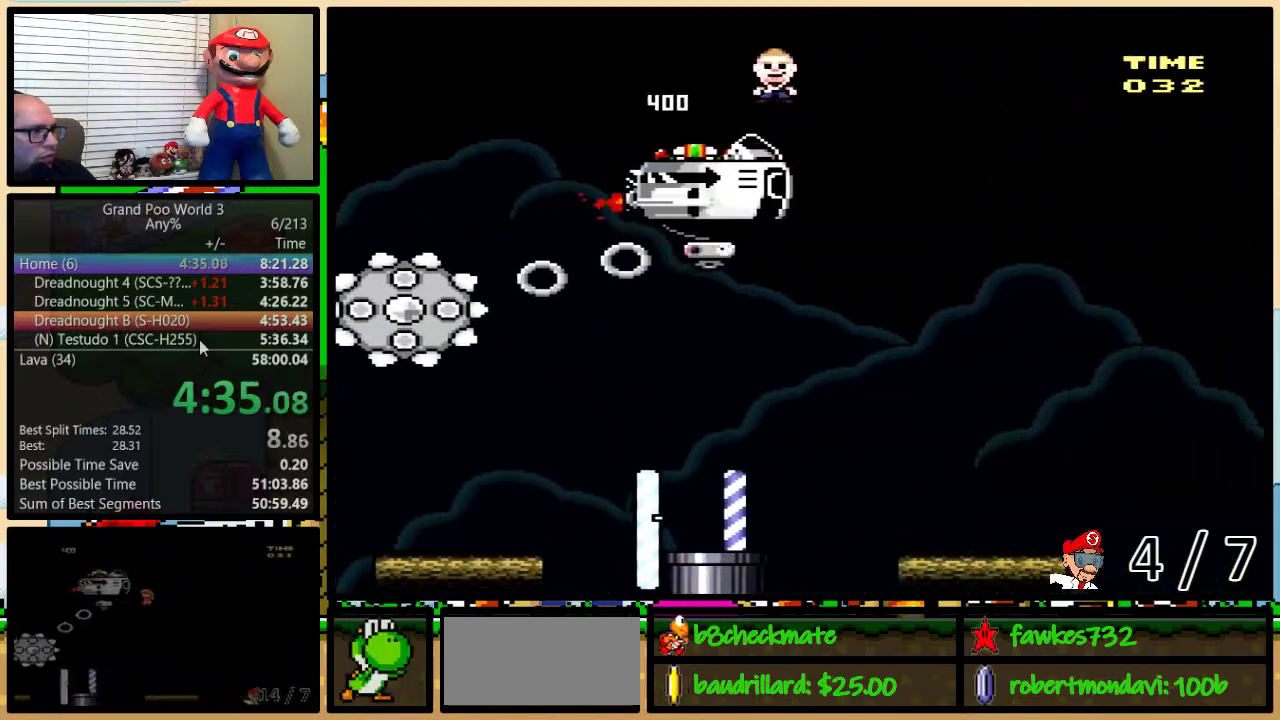
{"buttons": ["Y", "DPAD_LEFT"], "events": [[233, "X", "up"], [233, "Y", "down"], [400, "DPAD_UP", "up"], [483, "DPAD_LEFT", "down"], [483, "DPAD_RIGHT", "up"]]}
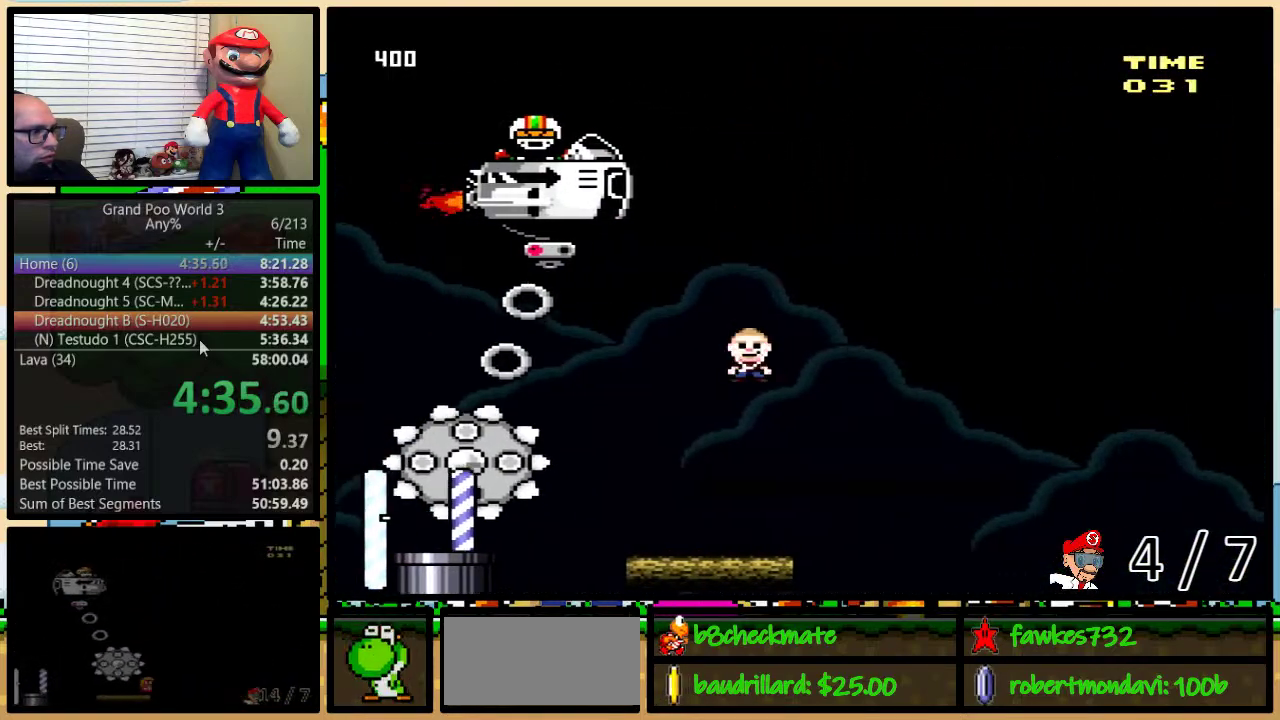
{"buttons": ["B", "Y"], "events": [[183, "DPAD_LEFT", "up"], [183, "DPAD_RIGHT", "down"], [233, "DPAD_RIGHT", "up"], [500, "B", "down"]]}
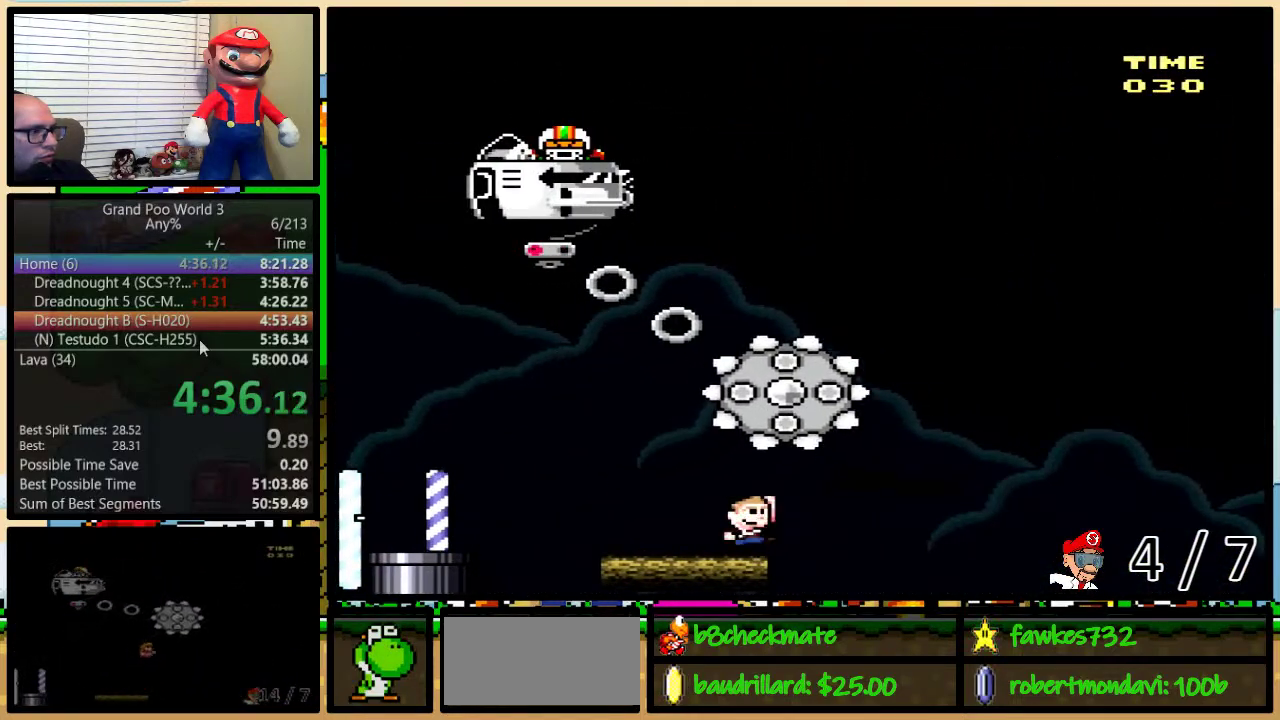
{"buttons": ["X", "DPAD_LEFT"], "events": [[100, "B", "up"], [100, "Y", "up"], [167, "X", "down"], [433, "DPAD_LEFT", "down"]]}
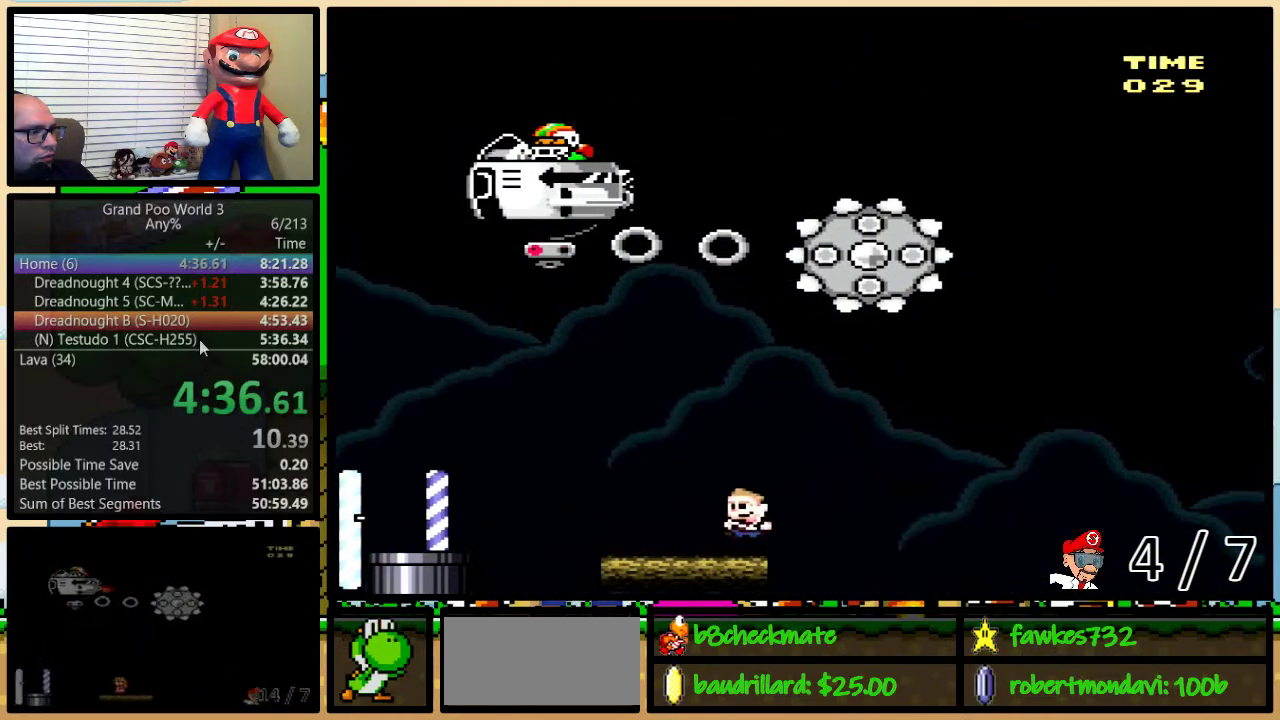
{"buttons": ["A", "X", "DPAD_LEFT"], "events": [[400, "A", "down"]]}
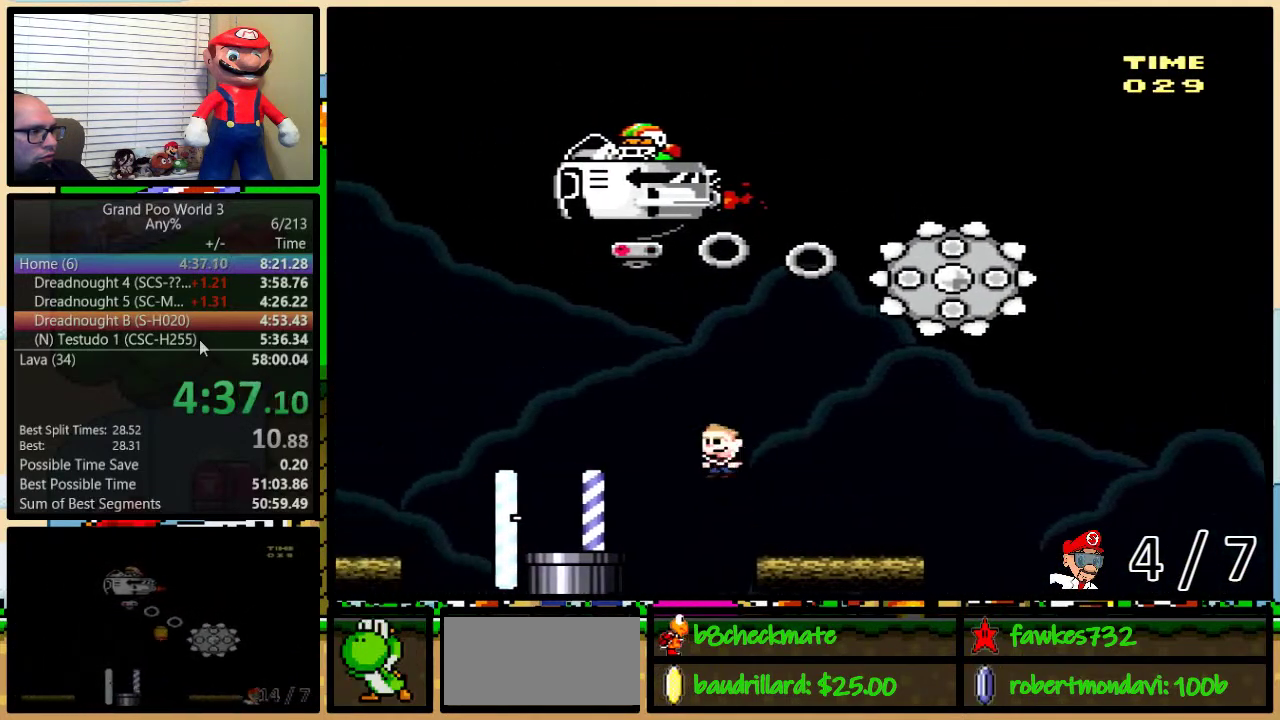
{"buttons": ["A", "X", "DPAD_LEFT"], "events": [[117, "DPAD_LEFT", "up"], [117, "DPAD_RIGHT", "down"], [150, "DPAD_UP", "down"], [433, "DPAD_LEFT", "down"], [433, "DPAD_RIGHT", "up"], [433, "DPAD_UP", "up"]]}
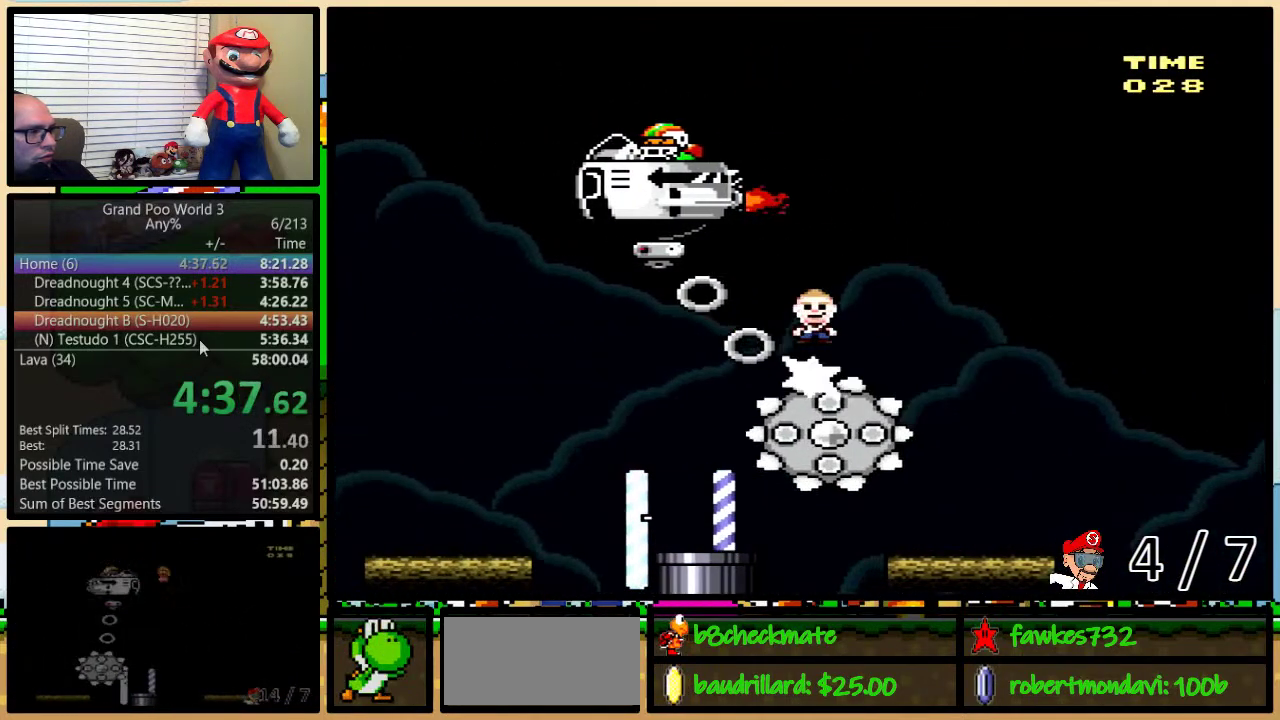
{"buttons": ["A", "X", "DPAD_LEFT"], "events": []}
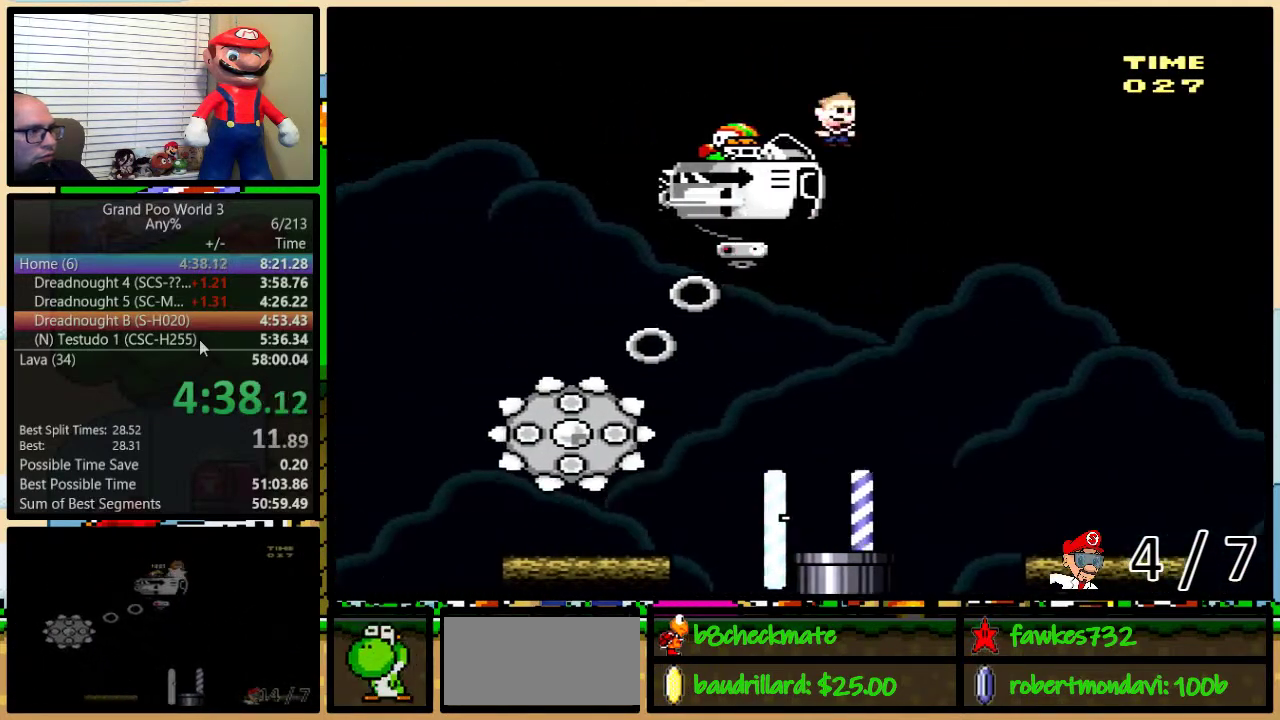
{"buttons": ["A", "X", "DPAD_LEFT"], "events": []}
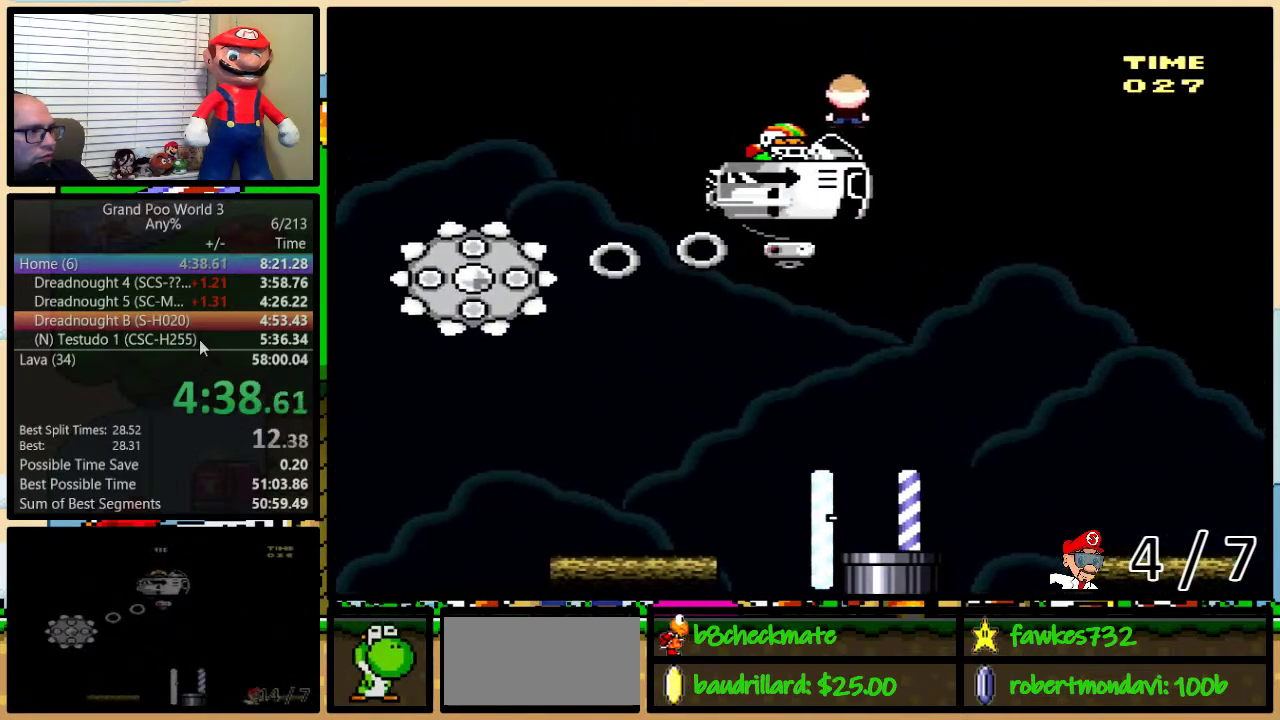
{"buttons": ["X", "DPAD_UP", "DPAD_RIGHT"], "events": [[150, "A", "up"], [183, "DPAD_LEFT", "up"], [183, "DPAD_RIGHT", "down"], [483, "DPAD_UP", "down"]]}
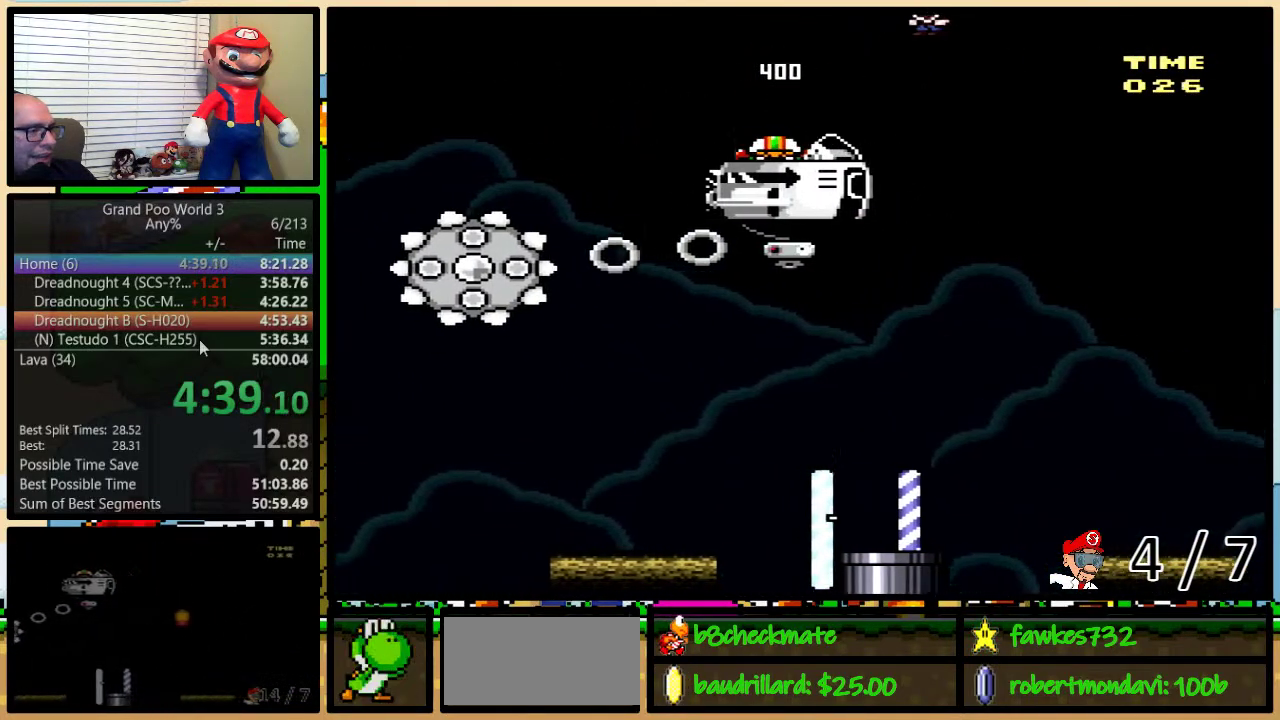
{"buttons": ["Y", "DPAD_RIGHT"], "events": [[200, "DPAD_UP", "up"], [300, "DPAD_RIGHT", "up"], [333, "DPAD_LEFT", "down"], [367, "X", "up"], [417, "Y", "down"], [500, "DPAD_LEFT", "up"], [500, "DPAD_RIGHT", "down"]]}
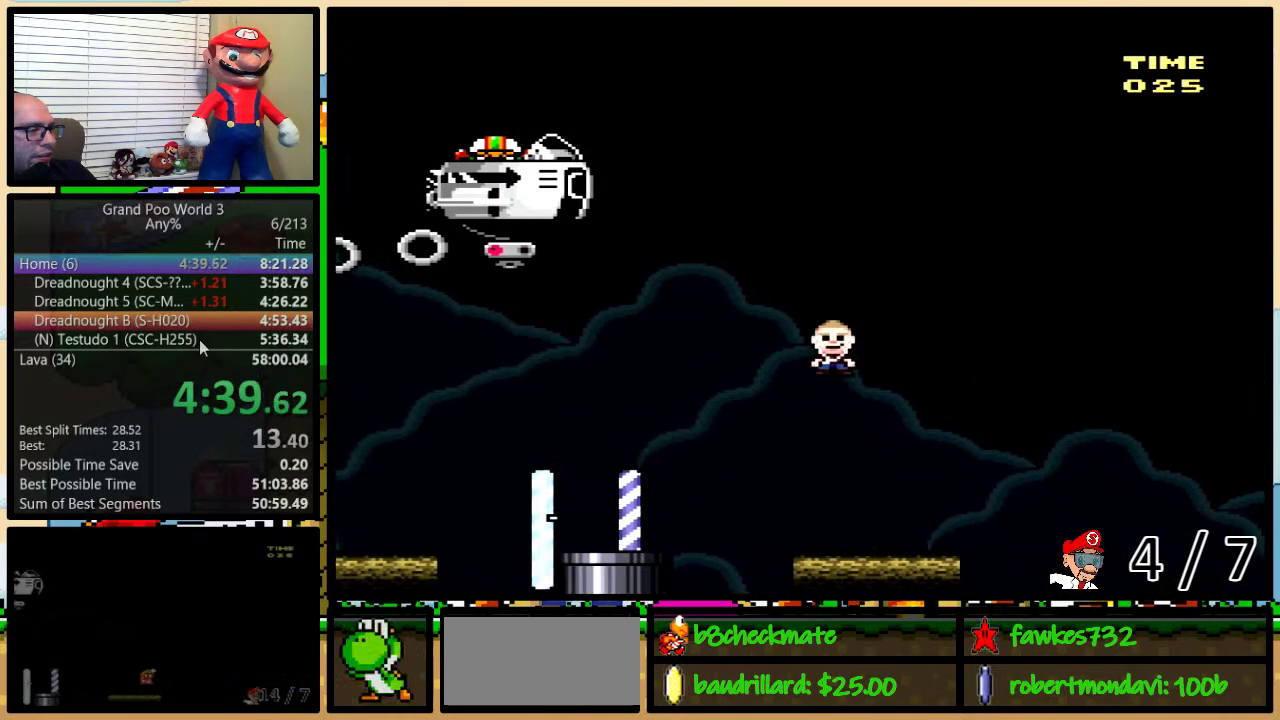
{"buttons": ["B", "Y", "DPAD_UP", "DPAD_RIGHT"], "events": [[117, "DPAD_UP", "down"], [367, "B", "down"]]}
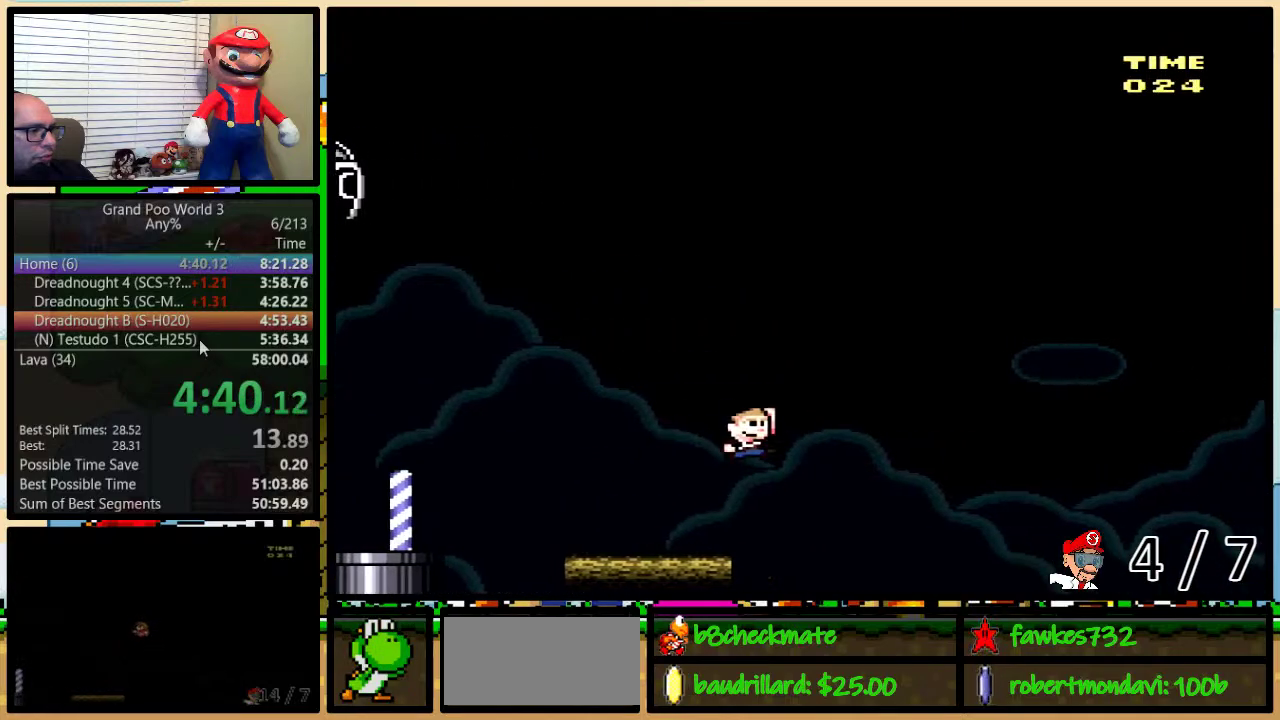
{"buttons": ["B", "Y", "DPAD_LEFT"], "events": [[150, "DPAD_LEFT", "down"], [150, "DPAD_RIGHT", "up"], [150, "DPAD_UP", "up"]]}
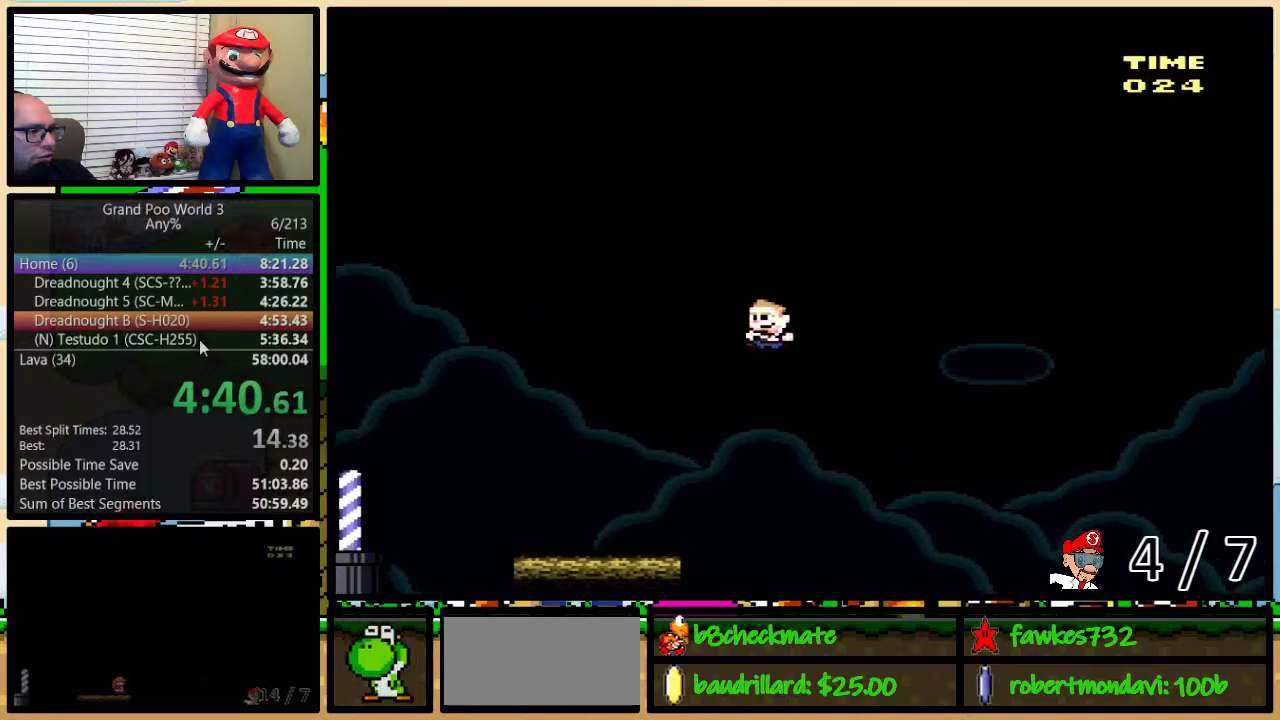
{"buttons": [], "events": [[117, "B", "up"], [250, "DPAD_LEFT", "up"], [250, "DPAD_RIGHT", "down"], [400, "DPAD_RIGHT", "up"], [433, "Y", "up"]]}